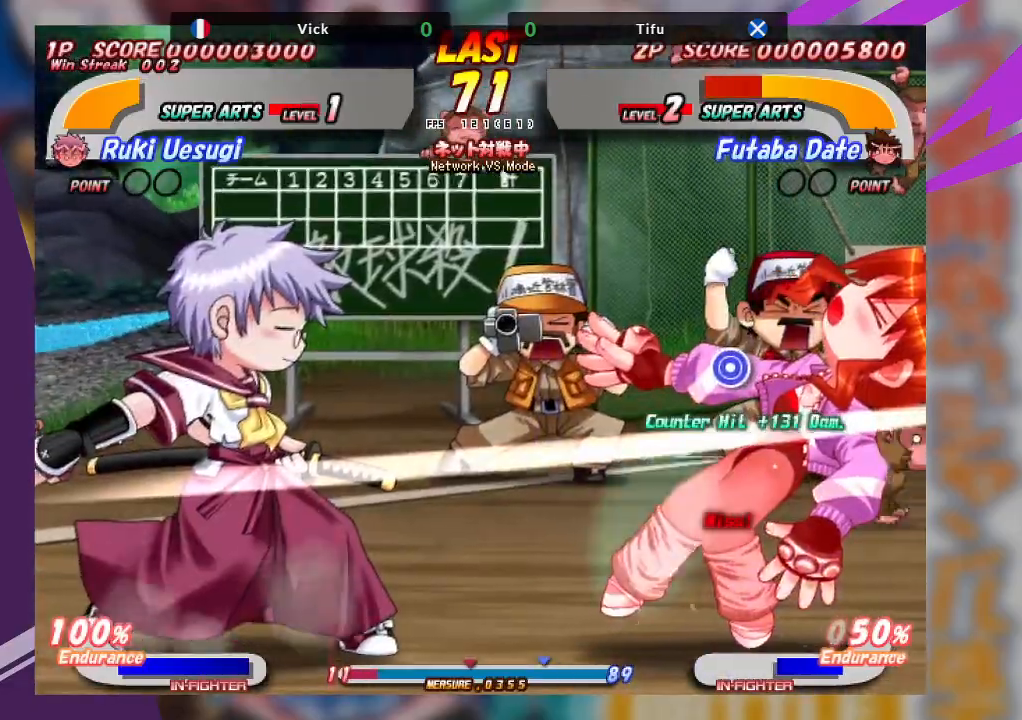
Gameplay with a controller (arcade stick); each line is a JSON object with the inputs held at the frame after it (dt_ms = milliseconds from this image to that frame). "events" lists button and stick changes between this image and that frame as [ms after this image, input, new state], when the widget could be followed in between. Not read: L3 R3 other_buttons.
{"dt_ms": 500, "buttons": [], "left_stick": "right", "events": [[33, "TRIANGLE", "down"], [350, "TRIANGLE", "up"], [367, "left_stick", "center"], [500, "left_stick", "right"]]}
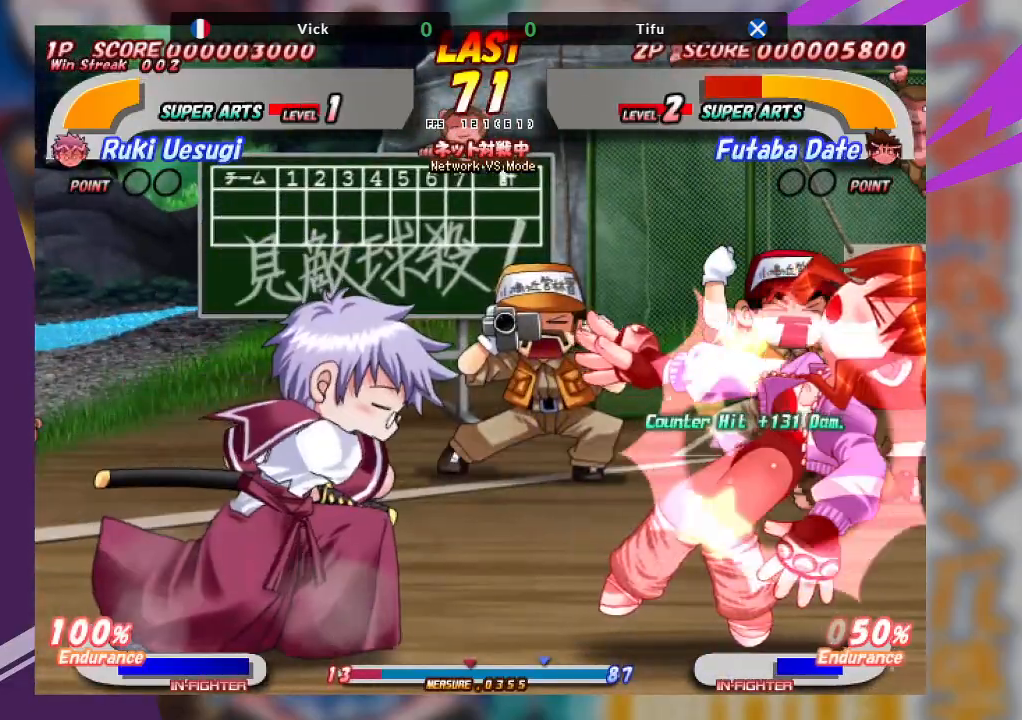
{"dt_ms": 1000, "buttons": [], "left_stick": "right"}
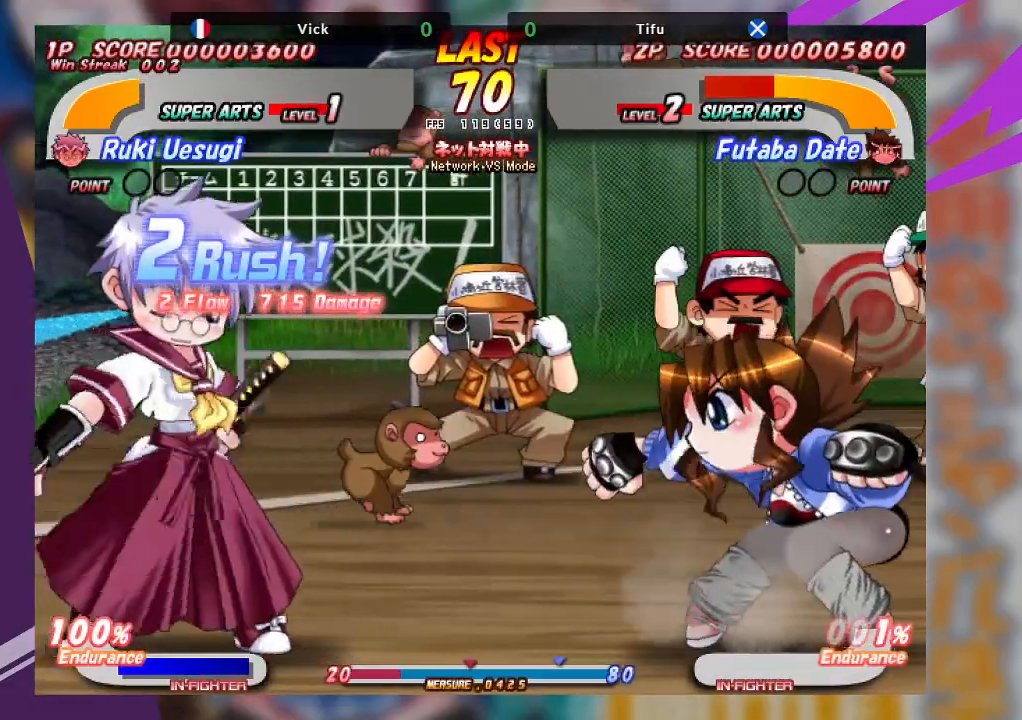
{"dt_ms": 500, "buttons": ["TRIANGLE"], "left_stick": "left", "events": [[167, "left_stick", "left"], [217, "TRIANGLE", "down"]]}
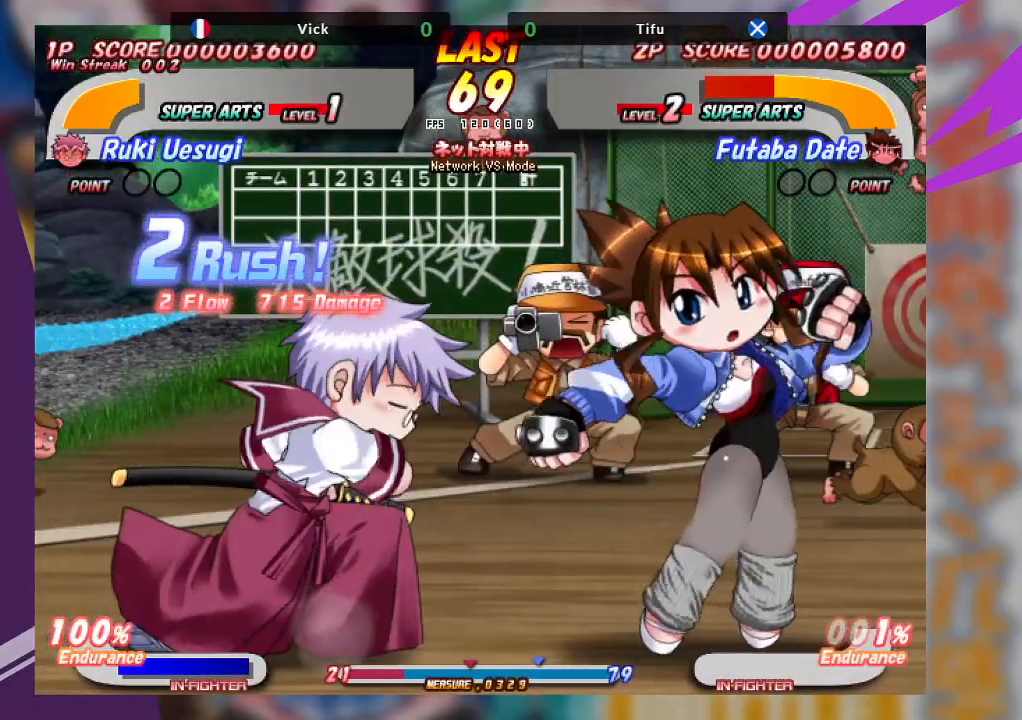
{"dt_ms": 500, "buttons": [], "left_stick": "center", "events": [[233, "TRIANGLE", "up"], [483, "left_stick", "center"]]}
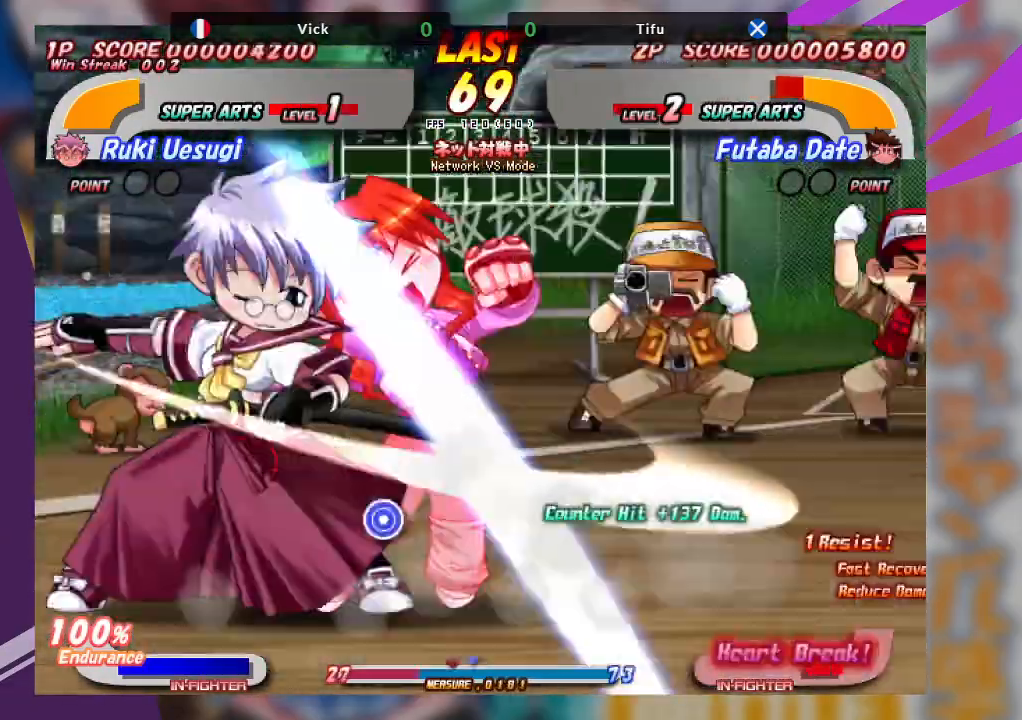
{"dt_ms": 500, "buttons": [], "left_stick": "center", "events": []}
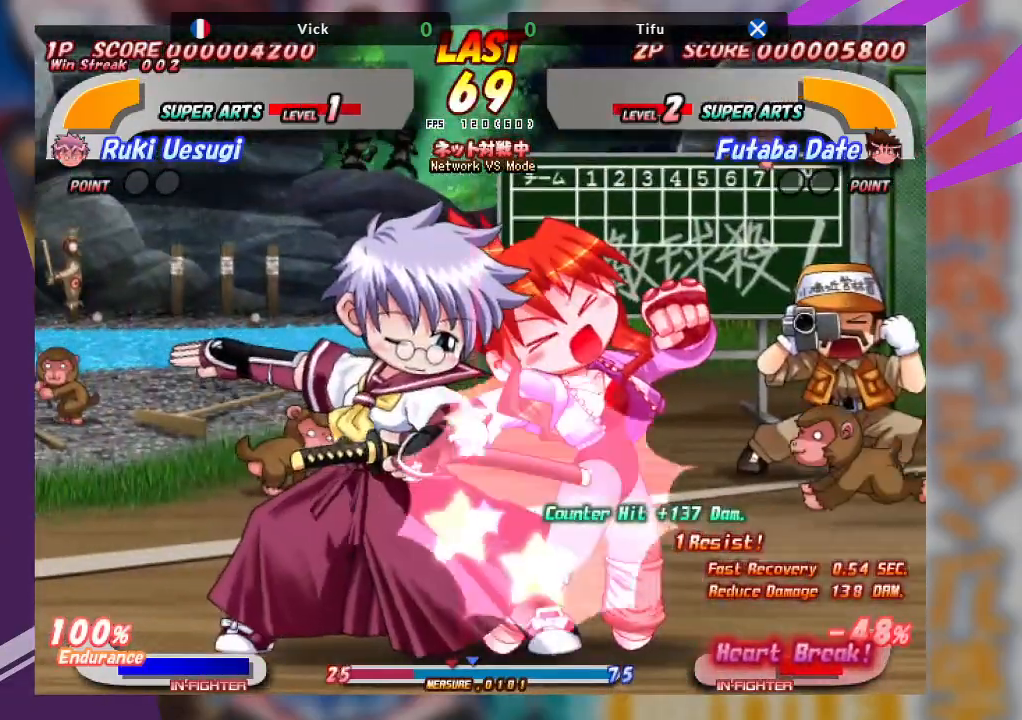
{"dt_ms": 500, "buttons": [], "left_stick": "down", "events": [[217, "left_stick", "down"], [317, "TRIANGLE", "down"], [433, "TRIANGLE", "up"]]}
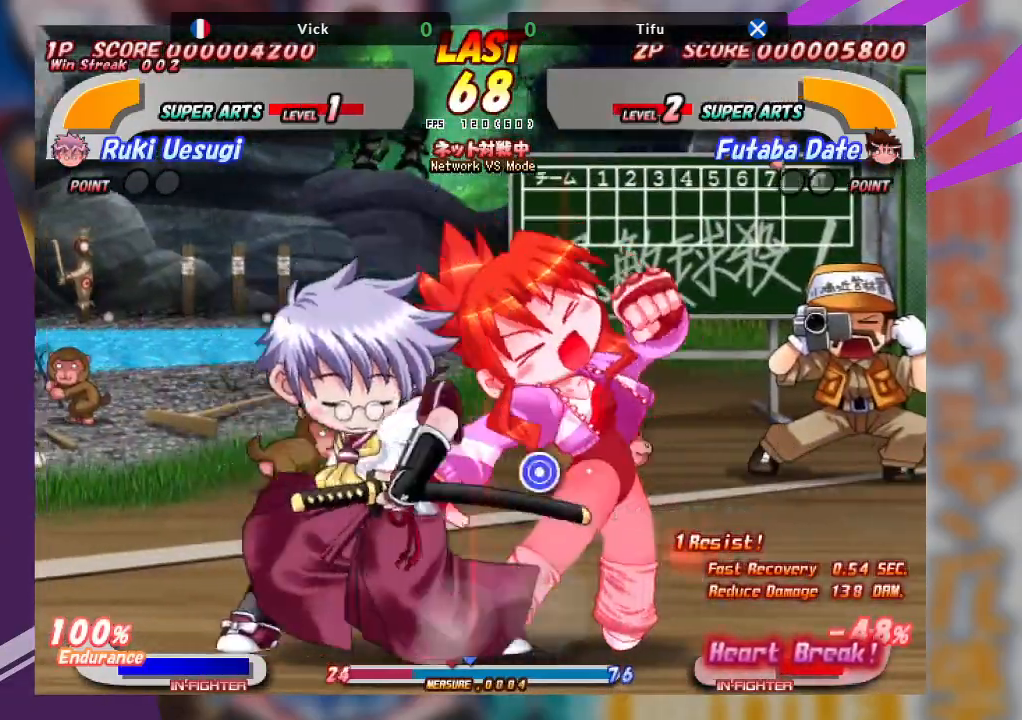
{"dt_ms": 500, "buttons": [], "left_stick": "up-right"}
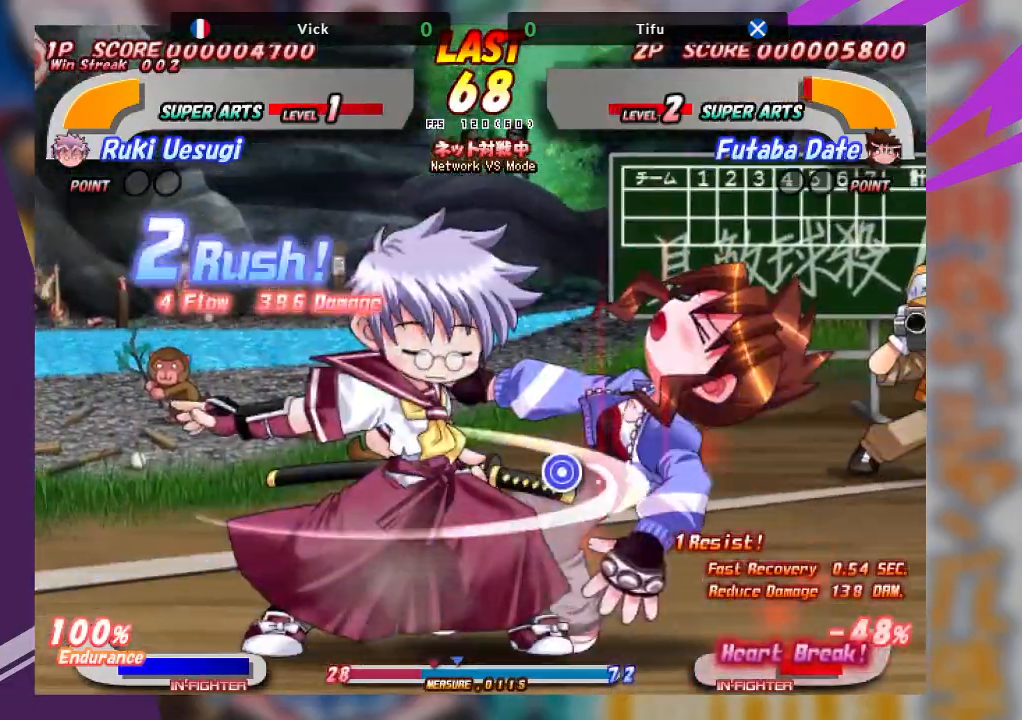
{"dt_ms": 500, "buttons": [], "left_stick": "center", "events": [[50, "TRIANGLE", "down"], [233, "TRIANGLE", "up"], [317, "left_stick", "center"]]}
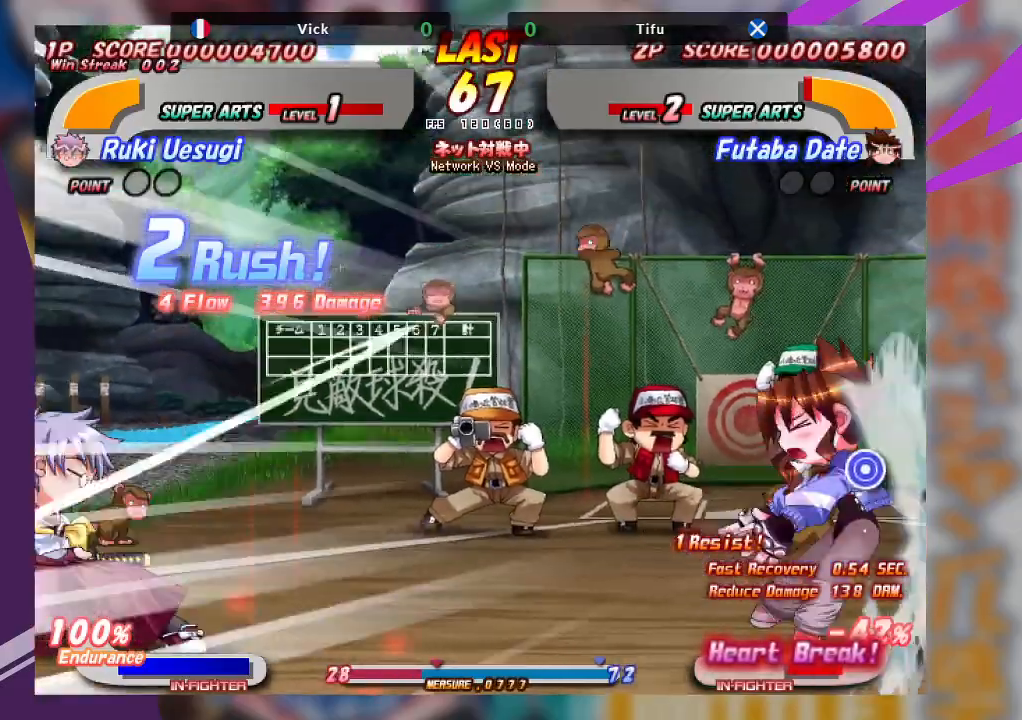
{"dt_ms": 500, "buttons": [], "left_stick": "right", "events": [[133, "left_stick", "right"]]}
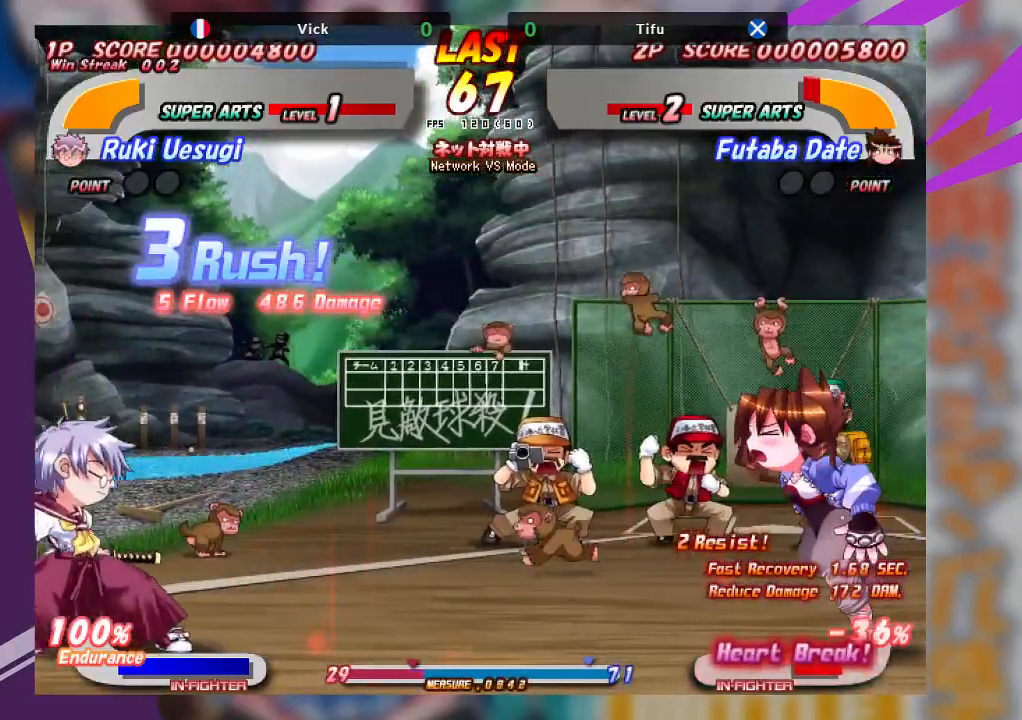
{"dt_ms": 500, "buttons": ["TRIANGLE"], "left_stick": "down-right", "events": [[217, "left_stick", "down-right"], [317, "TRIANGLE", "down"], [400, "TRIANGLE", "up"], [467, "TRIANGLE", "down"]]}
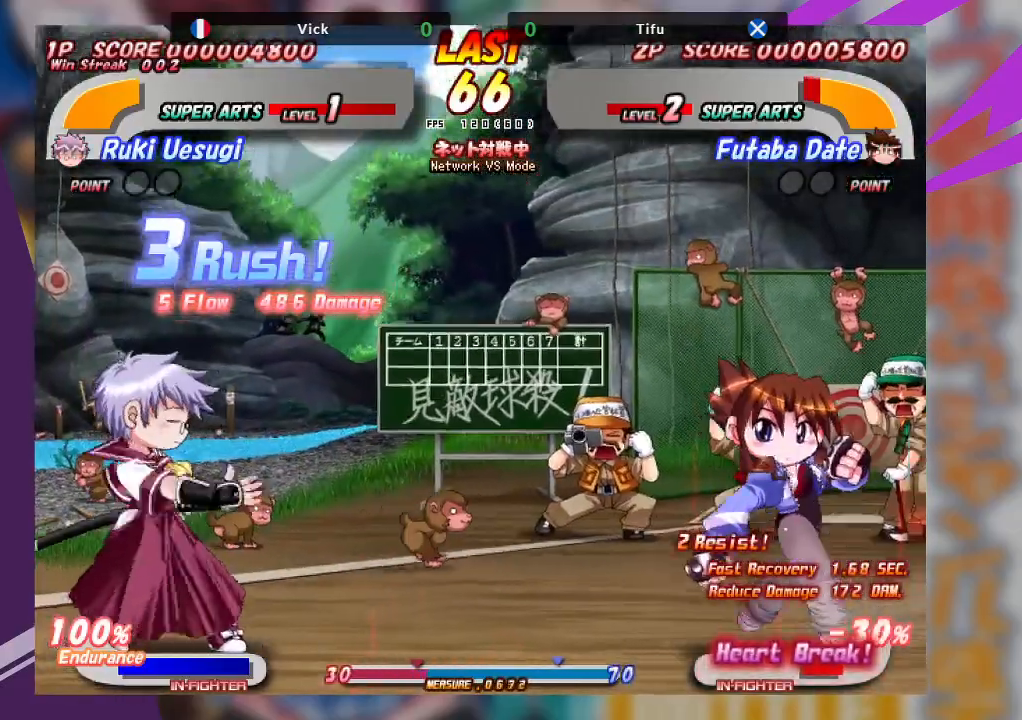
{"dt_ms": 500, "buttons": ["TRIANGLE"], "left_stick": "up-right", "events": [[133, "TRIANGLE", "up"], [233, "left_stick", "center"], [317, "left_stick", "up-right"], [417, "TRIANGLE", "down"]]}
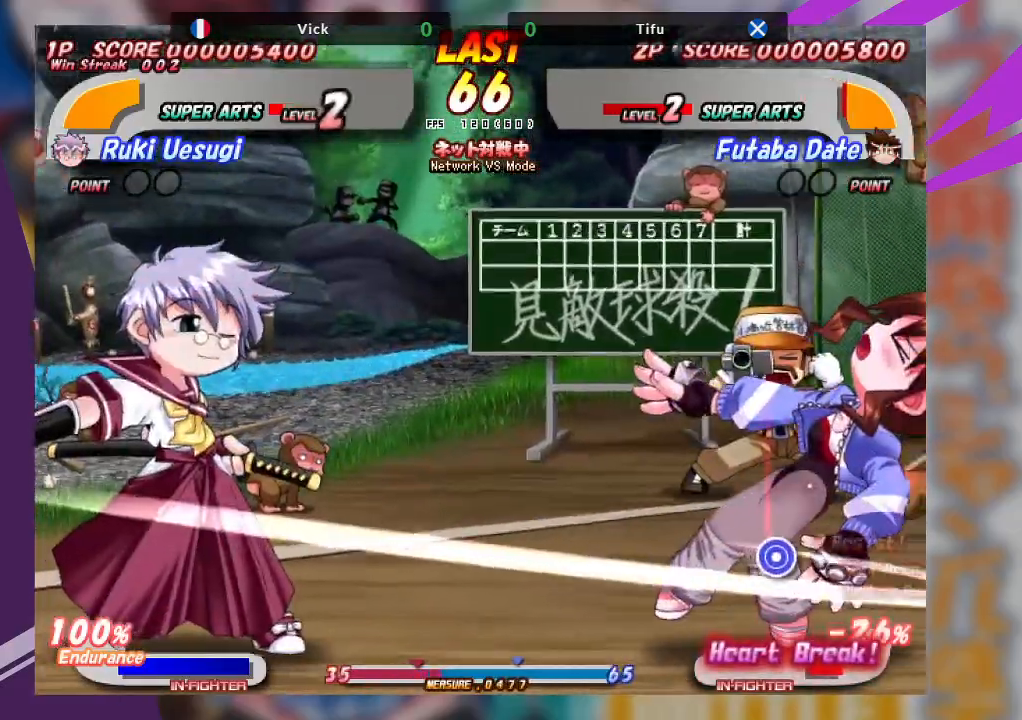
{"dt_ms": 500, "buttons": ["TRIANGLE"], "left_stick": "right"}
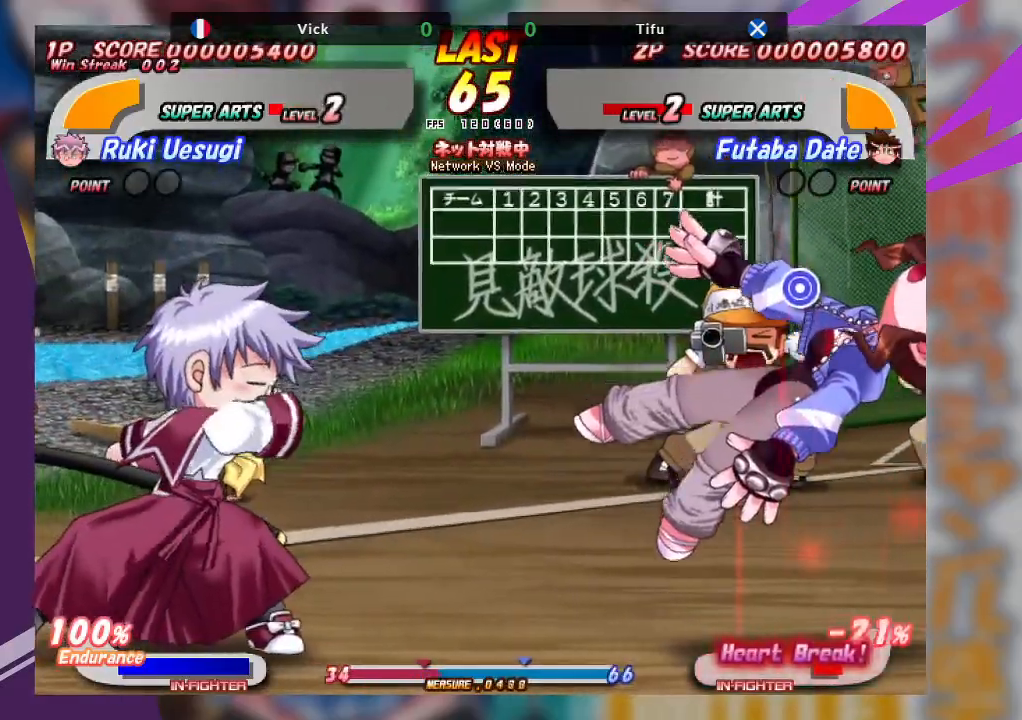
{"dt_ms": 500, "buttons": [], "left_stick": "right", "events": [[33, "TRIANGLE", "up"], [217, "TRIANGLE", "down"], [317, "TRIANGLE", "up"]]}
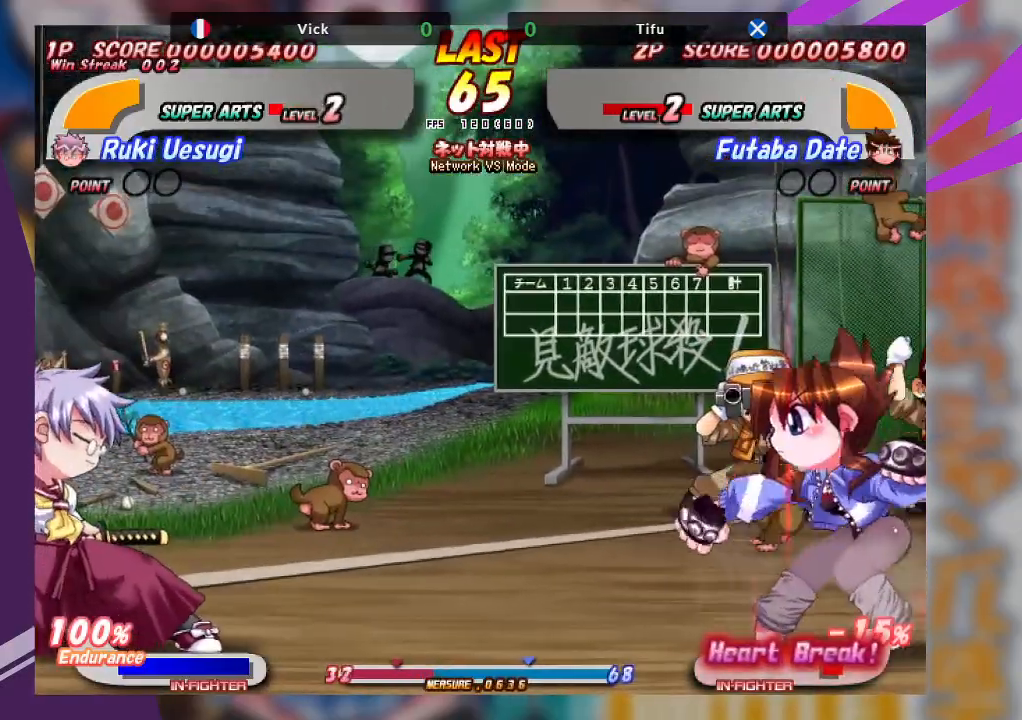
{"dt_ms": 500, "buttons": [], "left_stick": "center", "events": [[33, "left_stick", "center"], [300, "left_stick", "left"], [483, "left_stick", "center"]]}
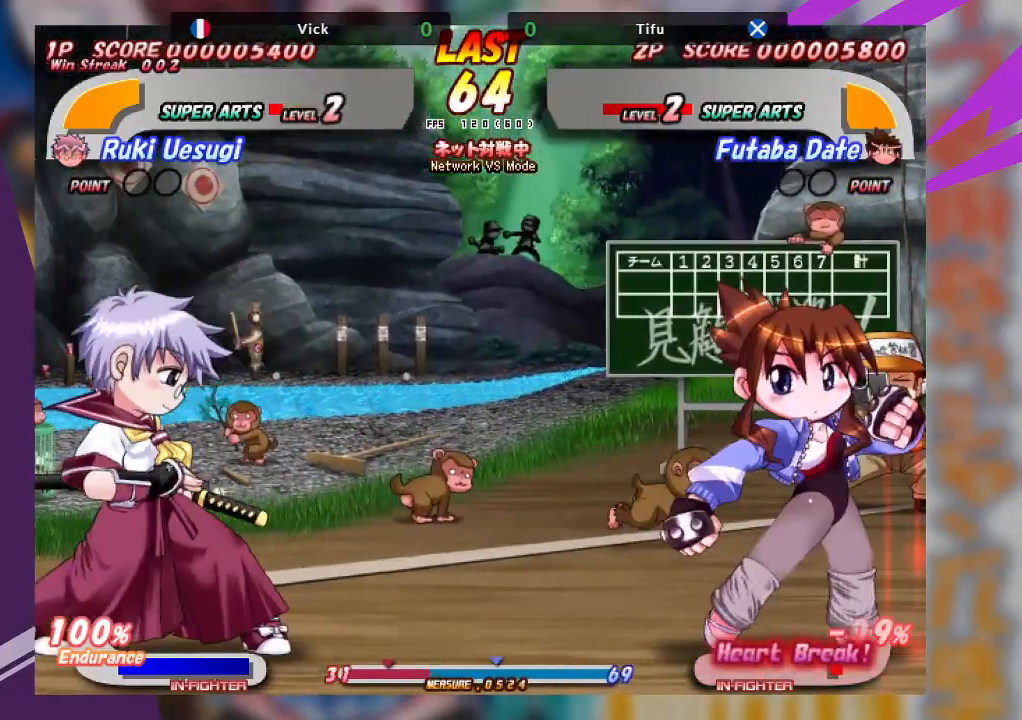
{"dt_ms": 500, "buttons": [], "left_stick": "right", "events": [[33, "left_stick", "right"], [133, "CROSS", "down"], [500, "CROSS", "up"]]}
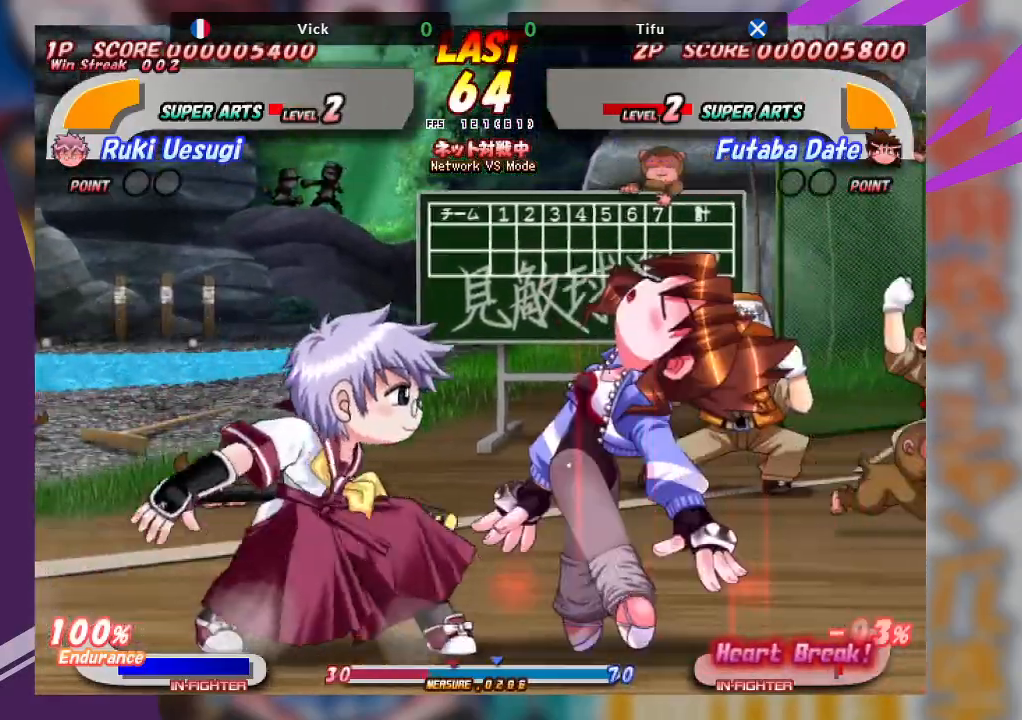
{"dt_ms": 500, "buttons": [], "left_stick": "center", "events": [[167, "CROSS", "down"], [450, "CROSS", "up"], [467, "left_stick", "center"]]}
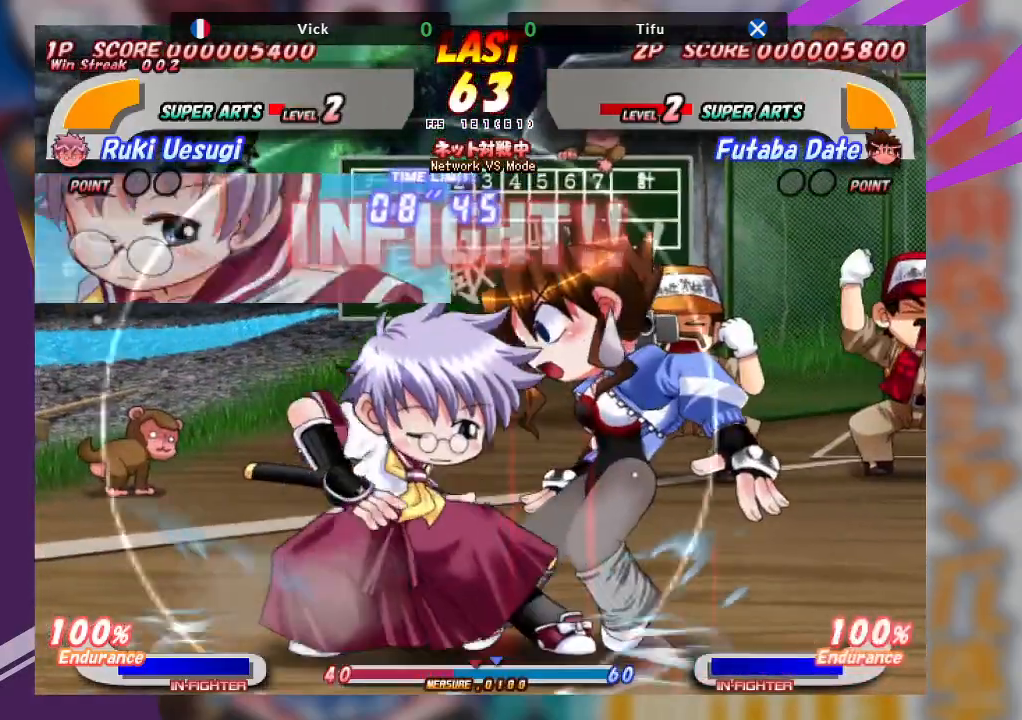
{"dt_ms": 500, "buttons": ["TRIANGLE"], "left_stick": "down", "events": [[33, "TRIANGLE", "down"], [33, "left_stick", "down"], [133, "TRIANGLE", "up"], [200, "TRIANGLE", "down"], [300, "TRIANGLE", "up"], [333, "TRIANGLE", "down"]]}
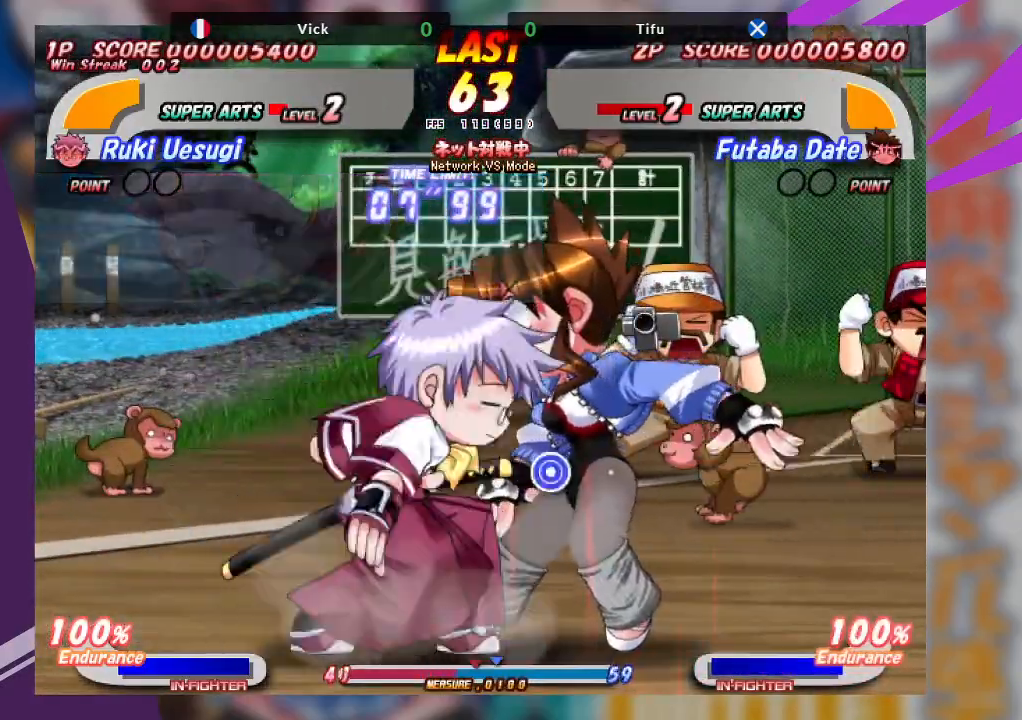
{"dt_ms": 500, "buttons": ["TRIANGLE"], "left_stick": "down-right", "events": [[17, "TRIANGLE", "up"], [100, "left_stick", "down-right"], [250, "TRIANGLE", "down"], [350, "TRIANGLE", "up"], [417, "TRIANGLE", "down"]]}
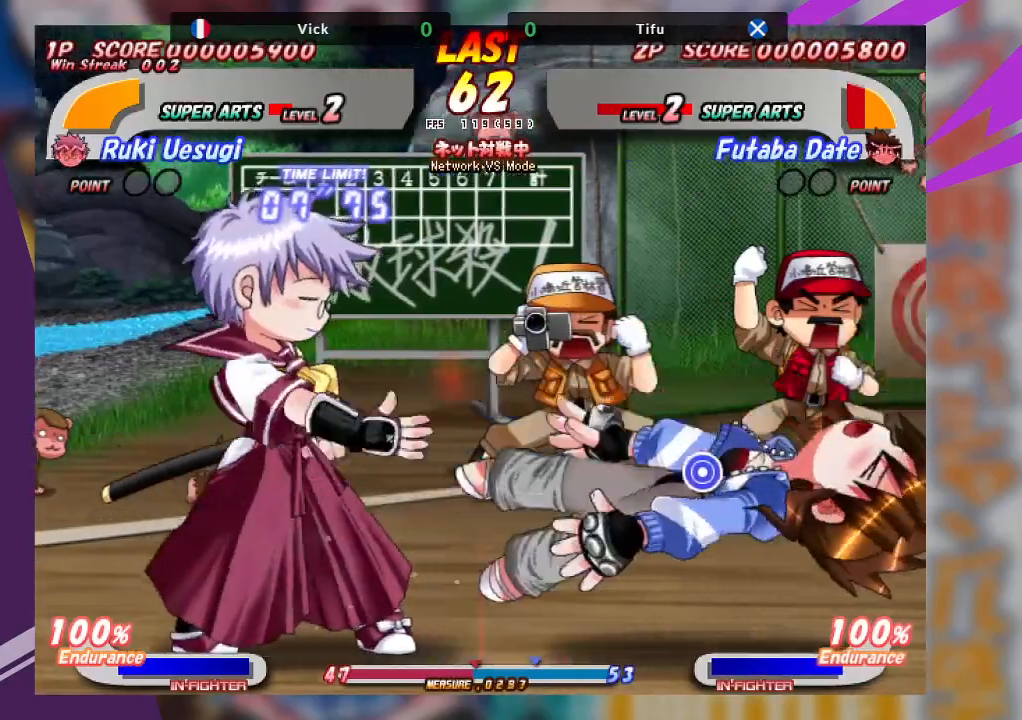
{"dt_ms": 500, "buttons": ["SQUARE"], "left_stick": "right", "events": [[33, "TRIANGLE", "up"], [217, "left_stick", "up-right"], [400, "left_stick", "right"], [500, "SQUARE", "down"]]}
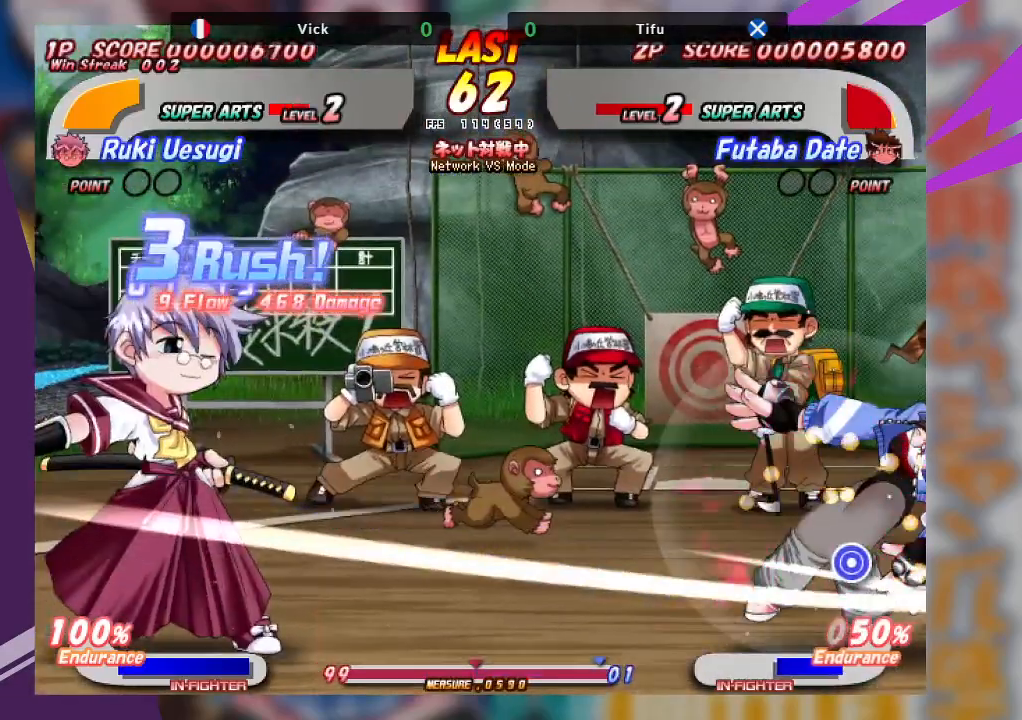
{"dt_ms": 500, "buttons": [], "left_stick": "right", "events": [[83, "SQUARE", "up"], [150, "SQUARE", "down"], [233, "SQUARE", "up"], [300, "SQUARE", "down"], [417, "SQUARE", "up"]]}
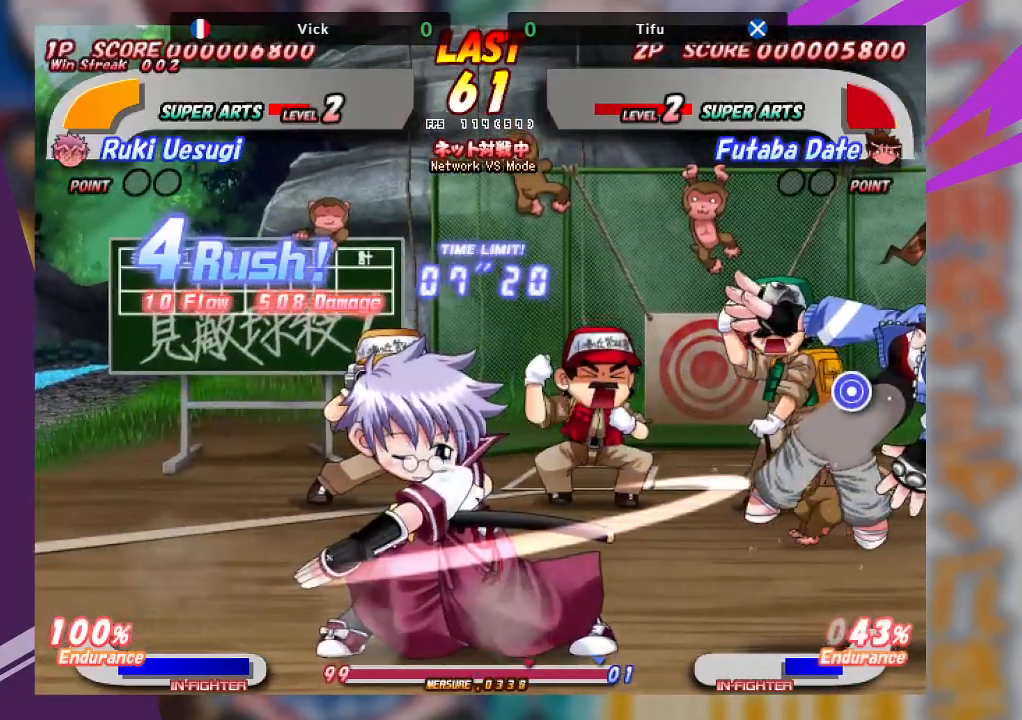
{"dt_ms": 500, "buttons": [], "left_stick": "right", "events": [[367, "SQUARE", "down"], [467, "SQUARE", "up"]]}
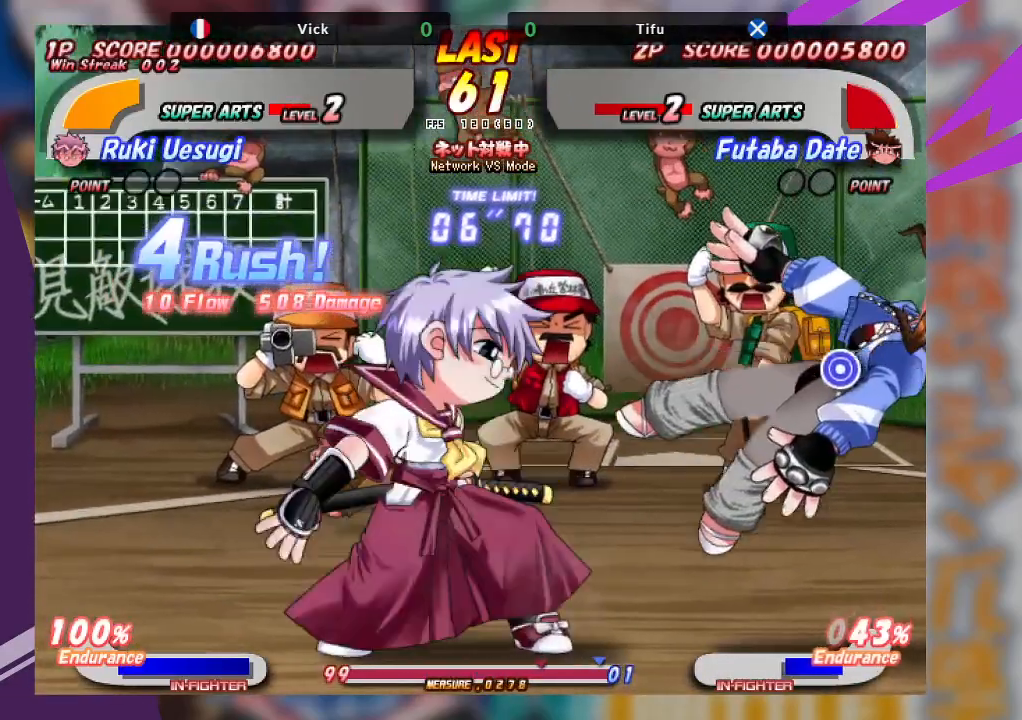
{"dt_ms": 500, "buttons": ["TRIANGLE"], "left_stick": "up", "events": [[17, "SQUARE", "down"], [133, "SQUARE", "up"], [283, "left_stick", "up"], [300, "TRIANGLE", "down"], [383, "TRIANGLE", "up"], [450, "TRIANGLE", "down"]]}
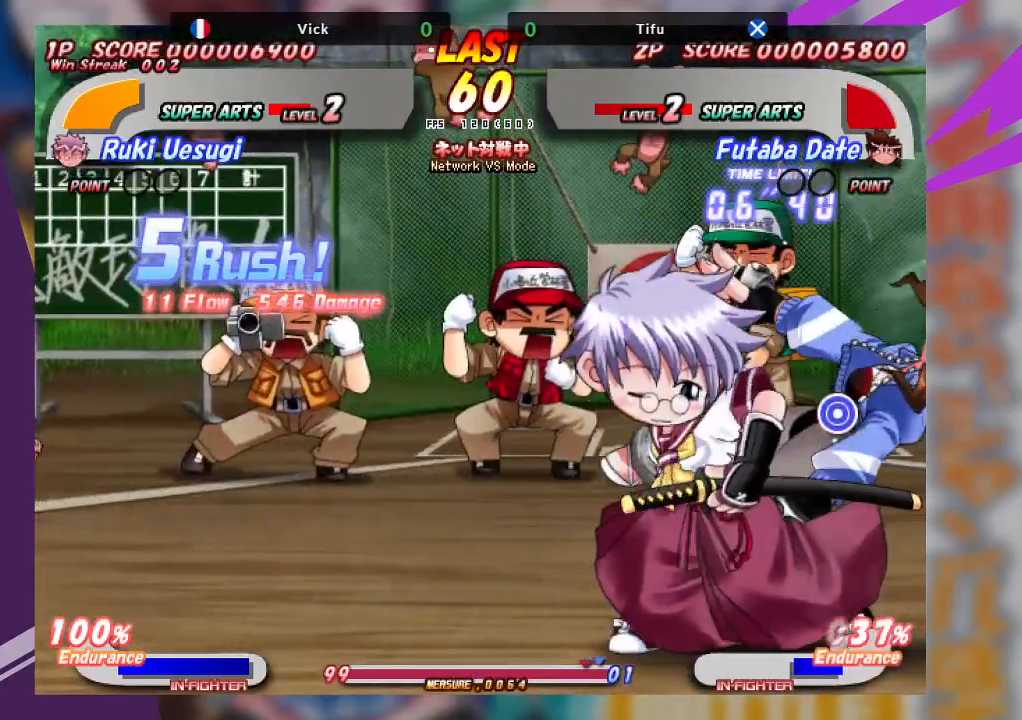
{"dt_ms": 500, "buttons": [], "left_stick": "left", "events": [[17, "TRIANGLE", "up"], [100, "TRIANGLE", "down"], [200, "TRIANGLE", "up"], [350, "left_stick", "left"], [400, "SQUARE", "down"], [483, "SQUARE", "up"]]}
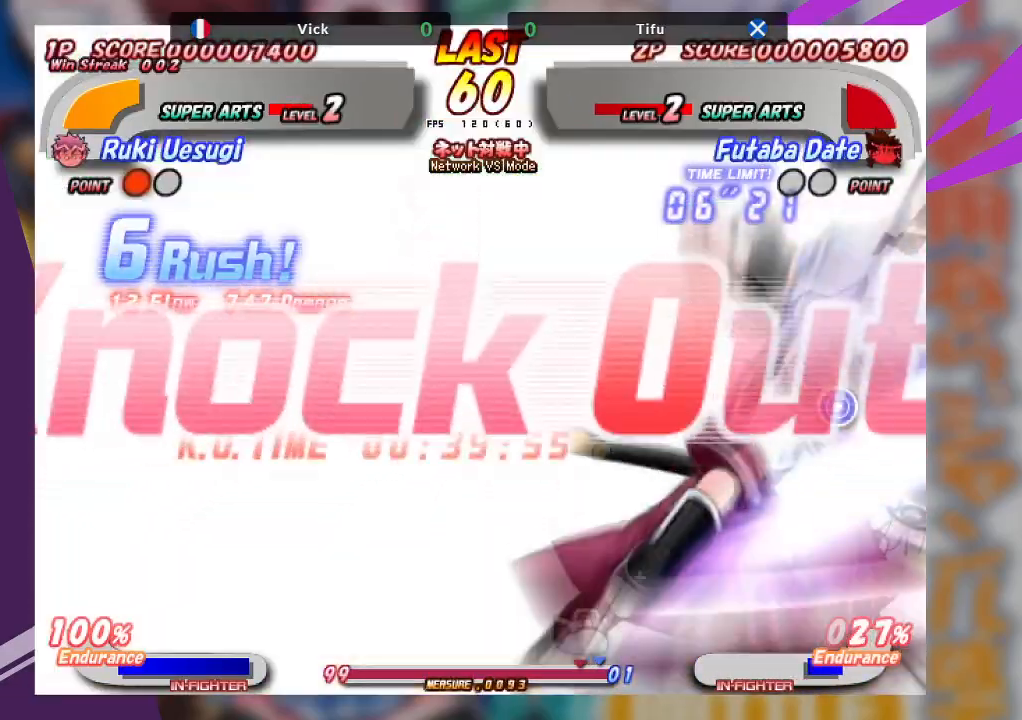
{"dt_ms": 500, "buttons": [], "left_stick": "center", "events": [[83, "left_stick", "center"]]}